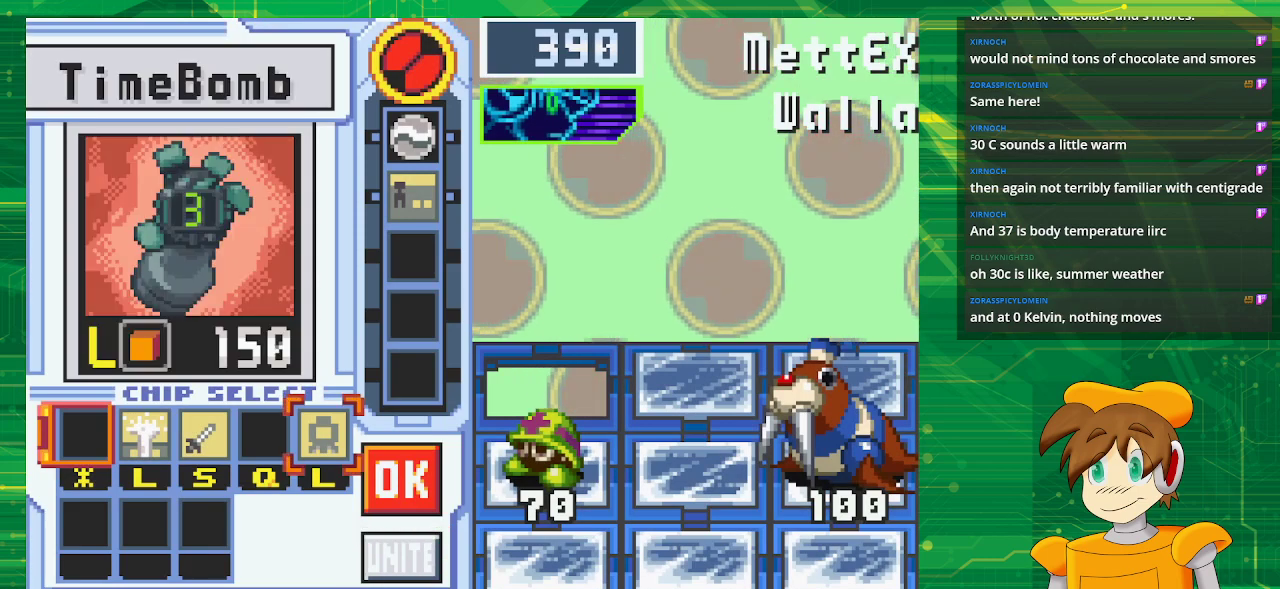
Gameplay with a controller (Nintendo layout); each line is a JSON object with the inputs held at the frame after it. "events" lists button and stick changes between this image and that frame as [ms after this image, input, new state], when the widget could be followed in between. Not read: L3 R3.
{"buttons": [], "events": [[83, "DPAD_LEFT", "down"], [200, "DPAD_LEFT", "up"], [267, "DPAD_LEFT", "down"], [400, "DPAD_LEFT", "up"]]}
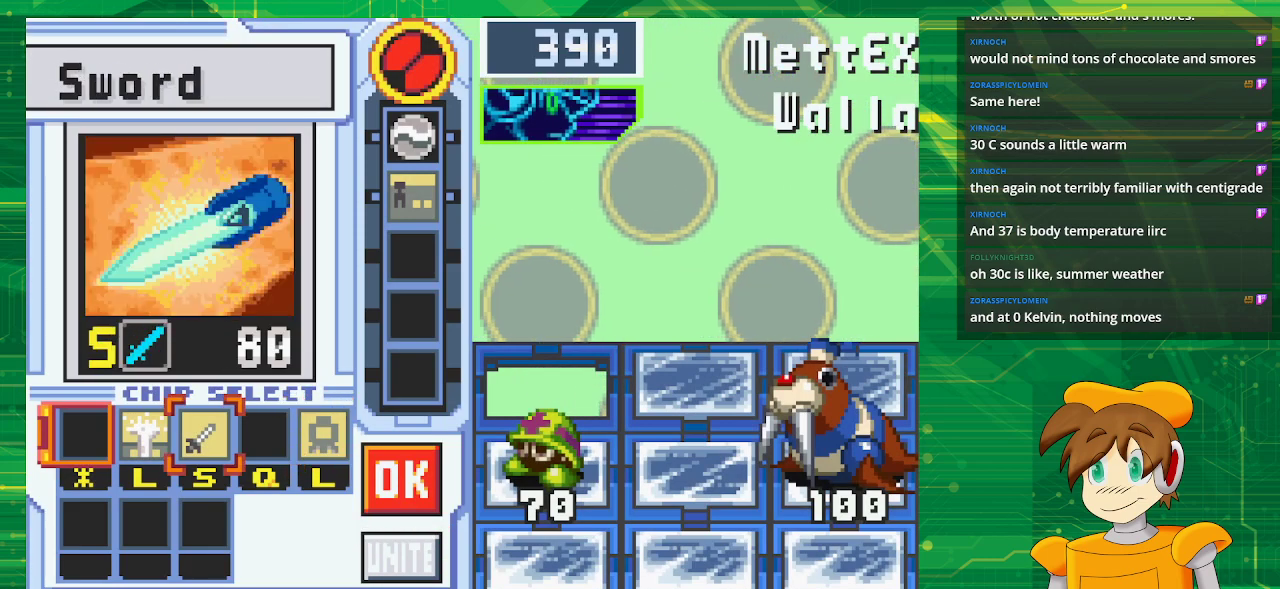
{"buttons": ["DPAD_RIGHT"], "events": [[50, "DPAD_LEFT", "down"], [167, "DPAD_LEFT", "up"], [283, "A", "down"], [450, "A", "up"], [483, "DPAD_RIGHT", "down"]]}
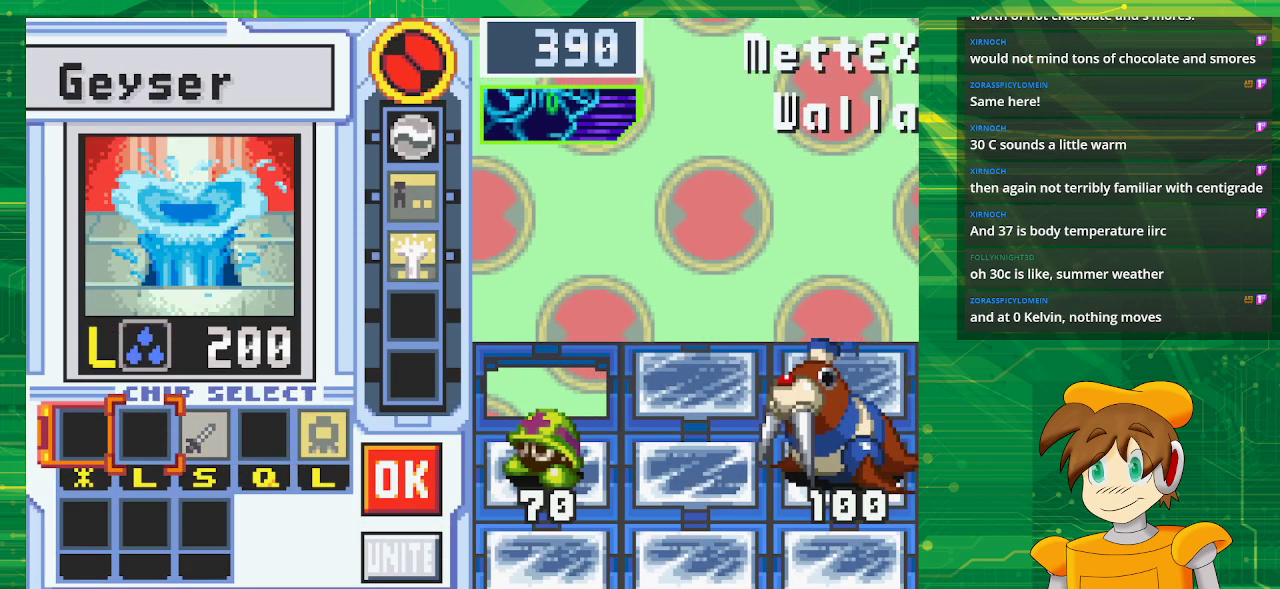
{"buttons": ["A", "DPAD_RIGHT"], "events": [[67, "DPAD_RIGHT", "up"], [167, "DPAD_RIGHT", "down"], [283, "DPAD_RIGHT", "up"], [350, "DPAD_RIGHT", "down"], [483, "A", "down"]]}
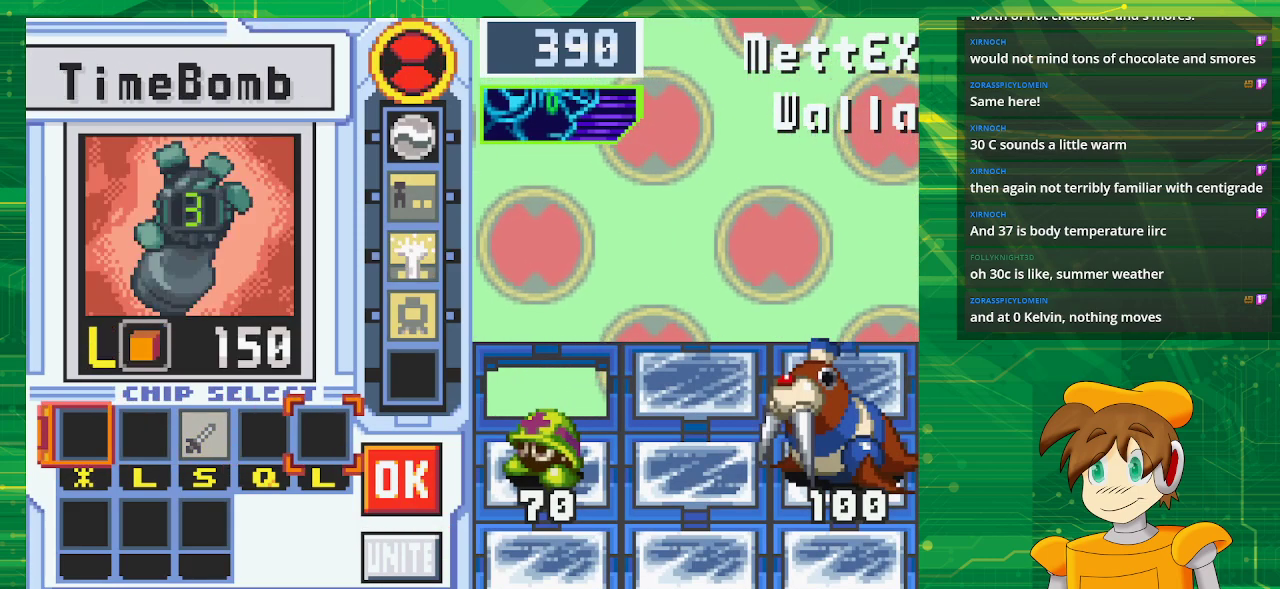
{"buttons": ["A"], "events": [[17, "DPAD_RIGHT", "up"], [150, "A", "up"], [167, "DPAD_RIGHT", "down"], [283, "DPAD_RIGHT", "up"], [350, "A", "down"]]}
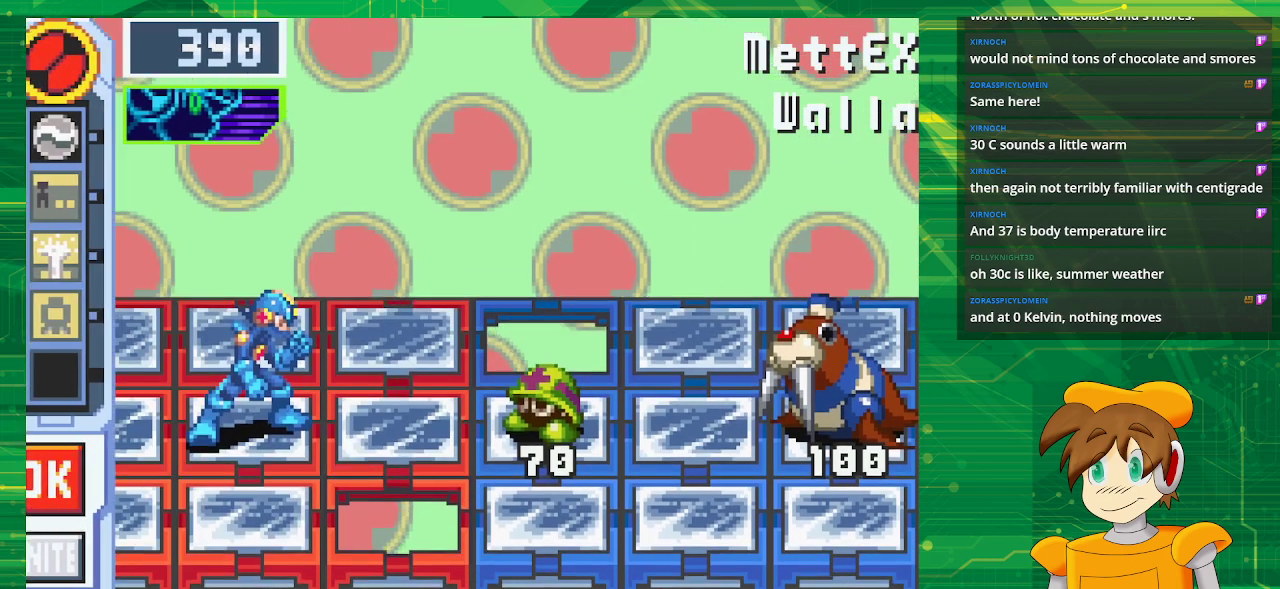
{"buttons": [], "events": [[33, "A", "up"]]}
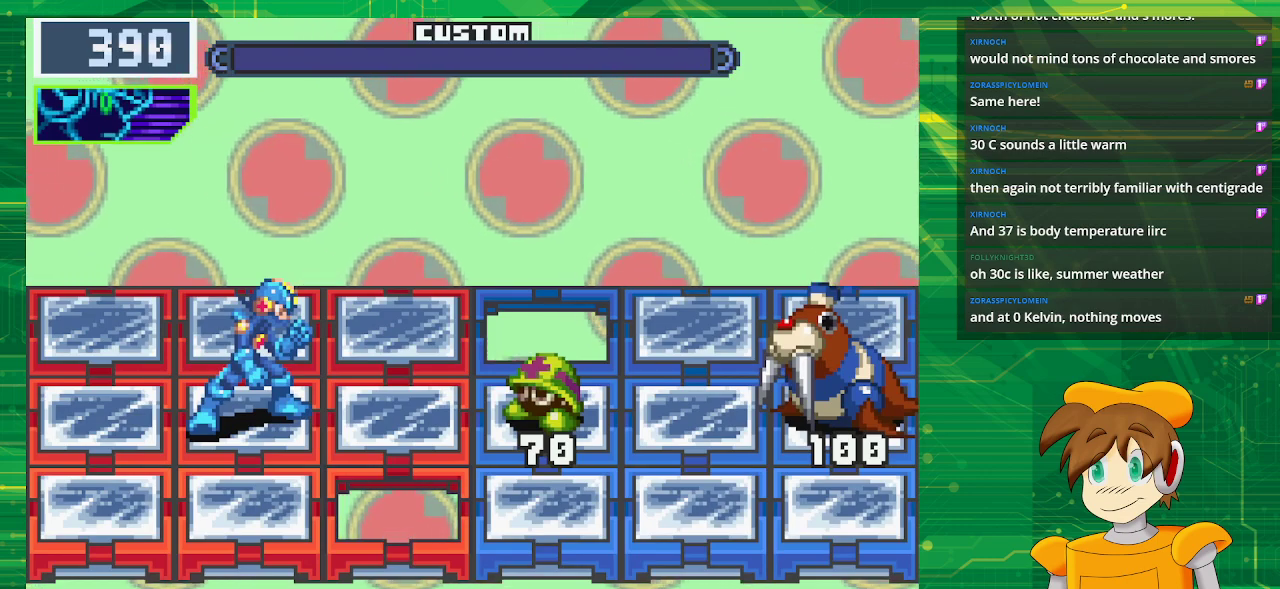
{"buttons": [], "events": []}
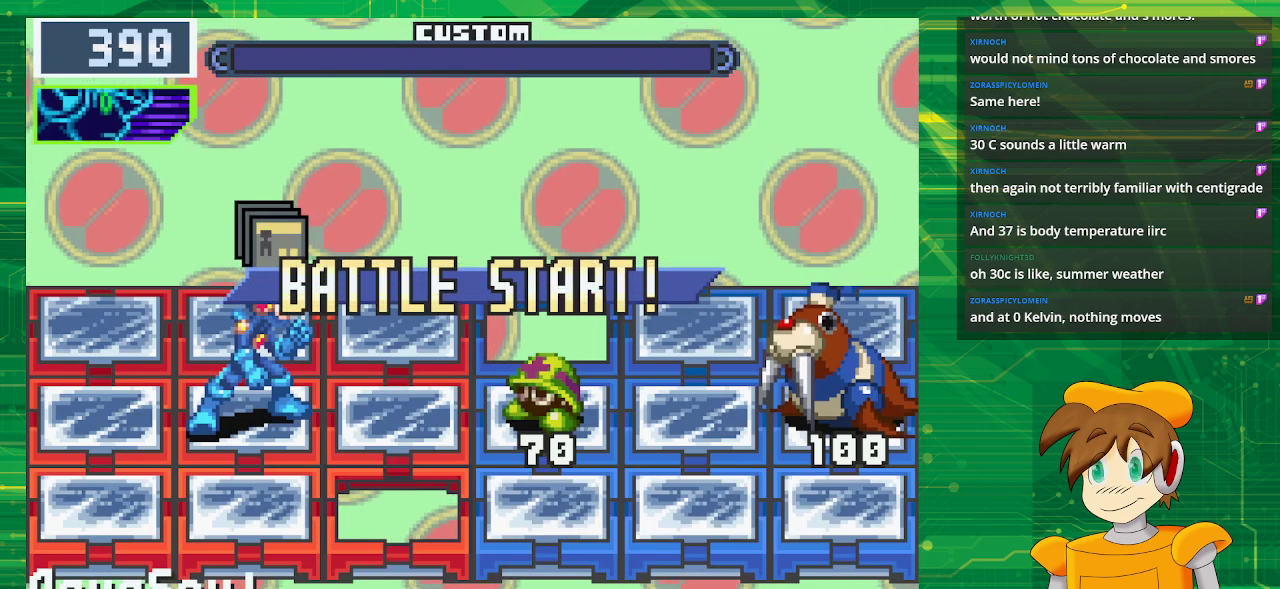
{"buttons": ["DPAD_UP"], "events": [[500, "DPAD_UP", "down"]]}
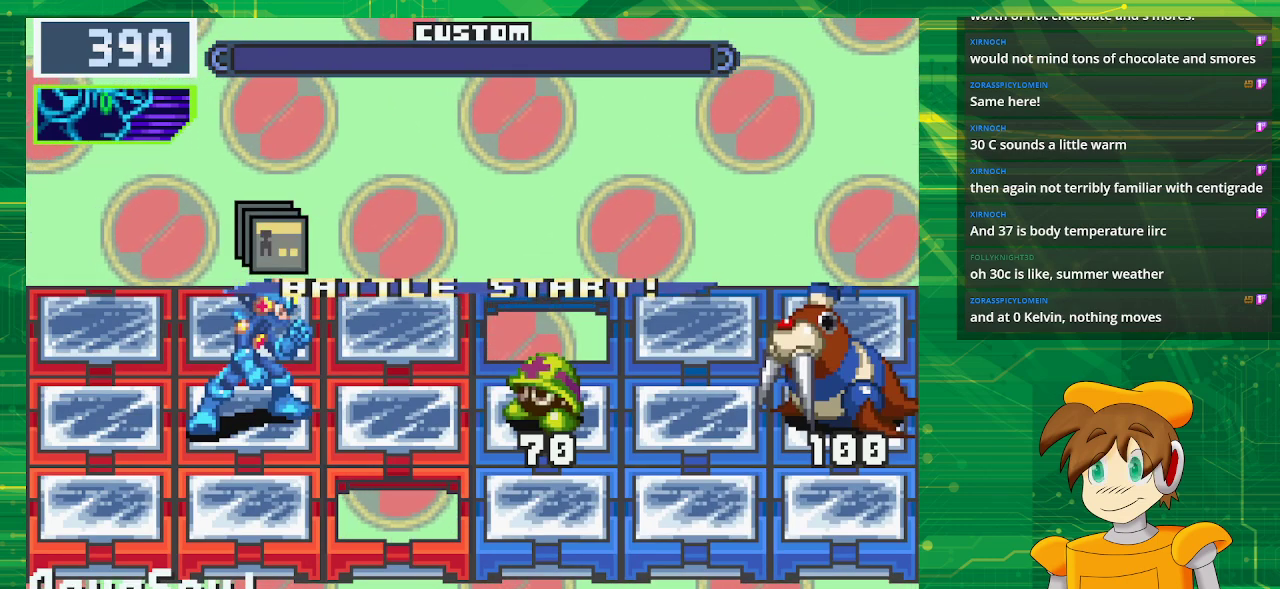
{"buttons": [], "events": [[133, "DPAD_UP", "up"]]}
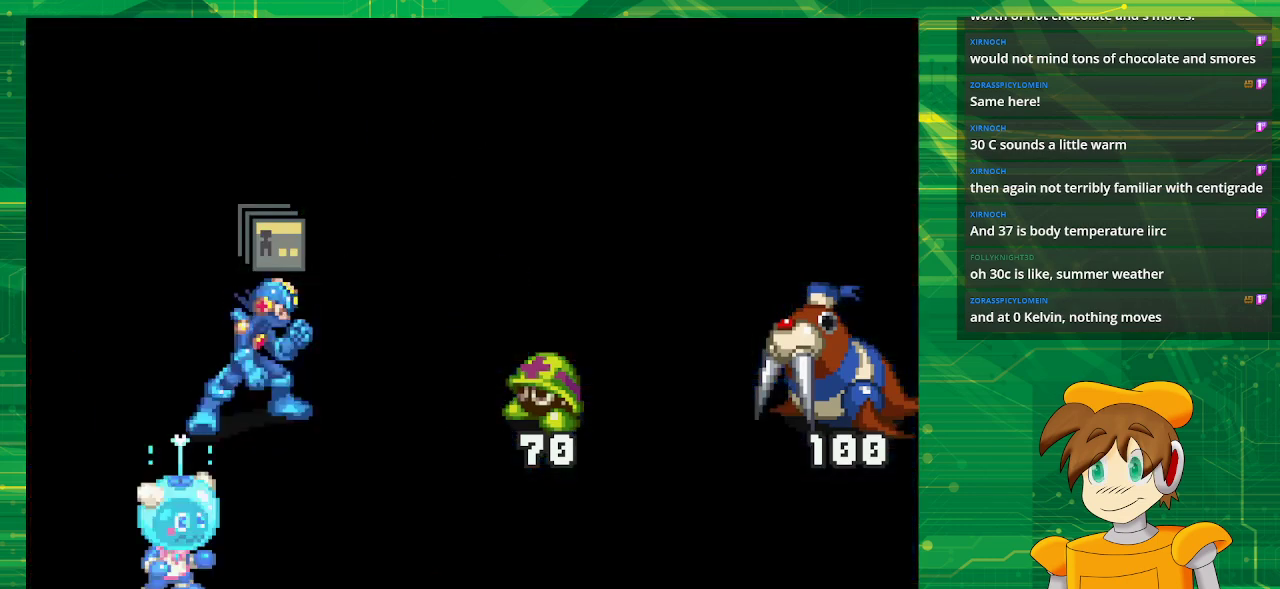
{"buttons": [], "events": [[133, "DPAD_UP", "down"], [400, "DPAD_UP", "up"]]}
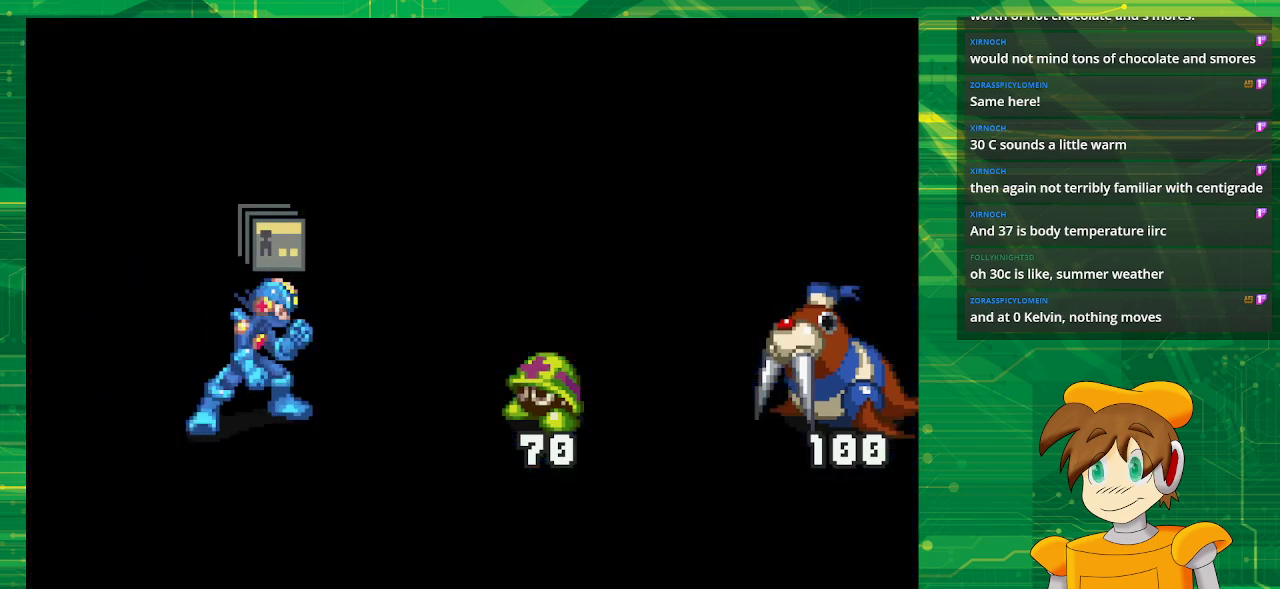
{"buttons": [], "events": [[83, "DPAD_UP", "down"], [217, "DPAD_UP", "up"], [283, "DPAD_UP", "down"], [417, "DPAD_UP", "up"]]}
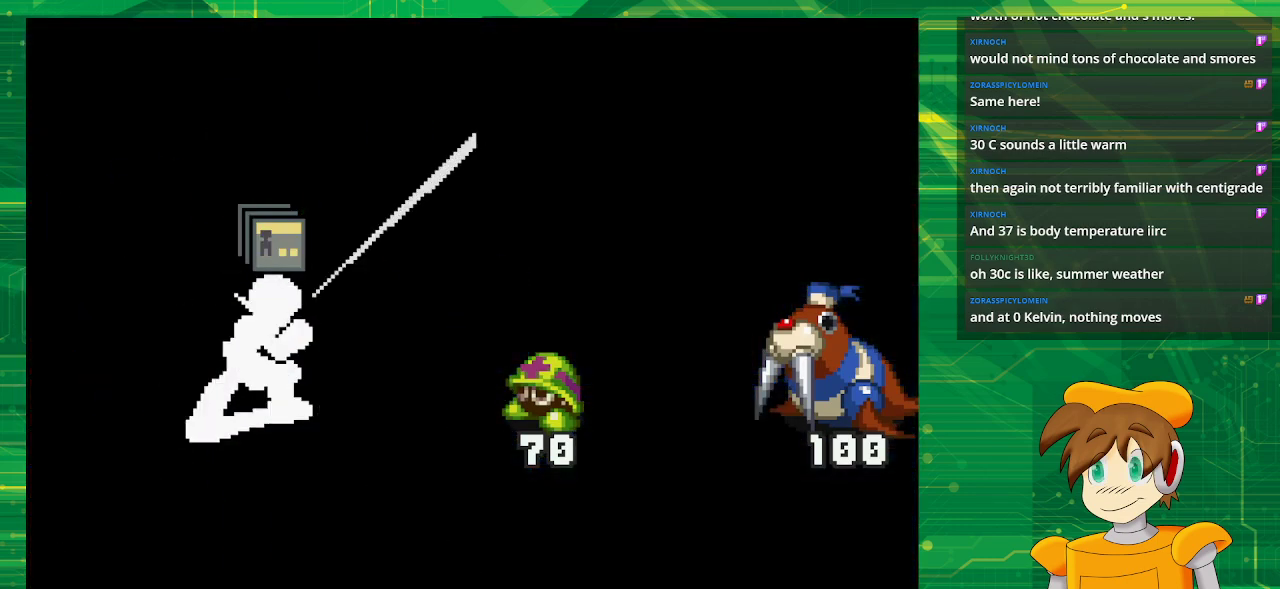
{"buttons": [], "events": [[183, "DPAD_DOWN", "down"], [317, "DPAD_DOWN", "up"], [383, "DPAD_DOWN", "down"], [500, "DPAD_DOWN", "up"]]}
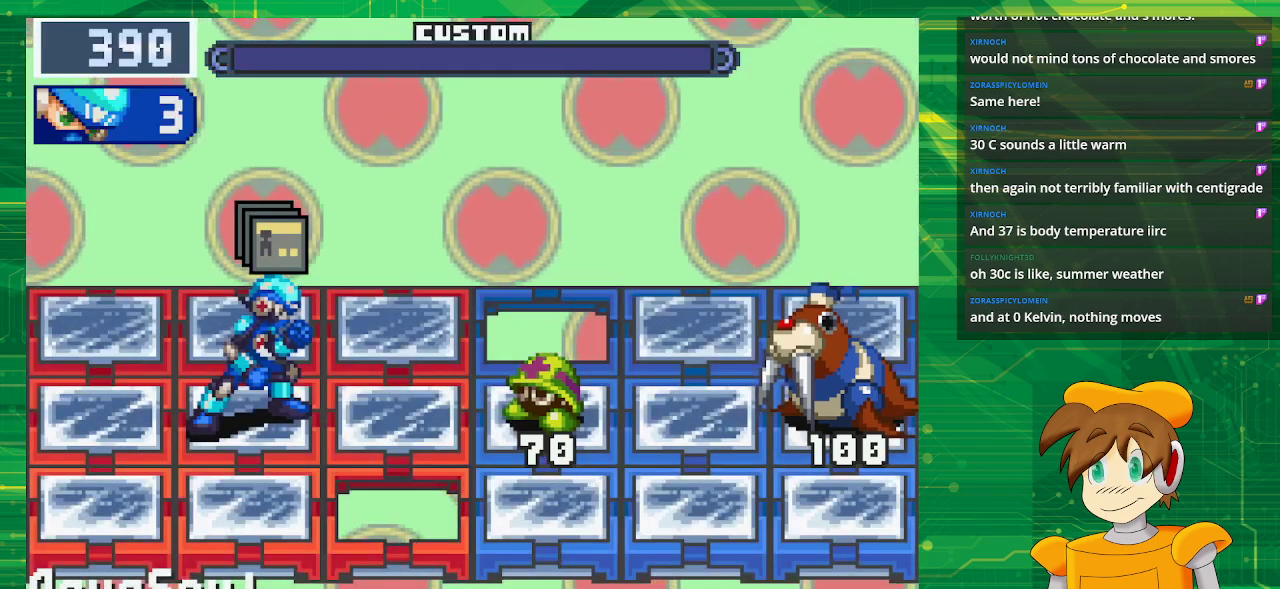
{"buttons": ["DPAD_DOWN"], "events": [[67, "DPAD_DOWN", "down"], [233, "DPAD_DOWN", "up"], [283, "DPAD_DOWN", "down"], [450, "DPAD_DOWN", "up"], [500, "DPAD_DOWN", "down"]]}
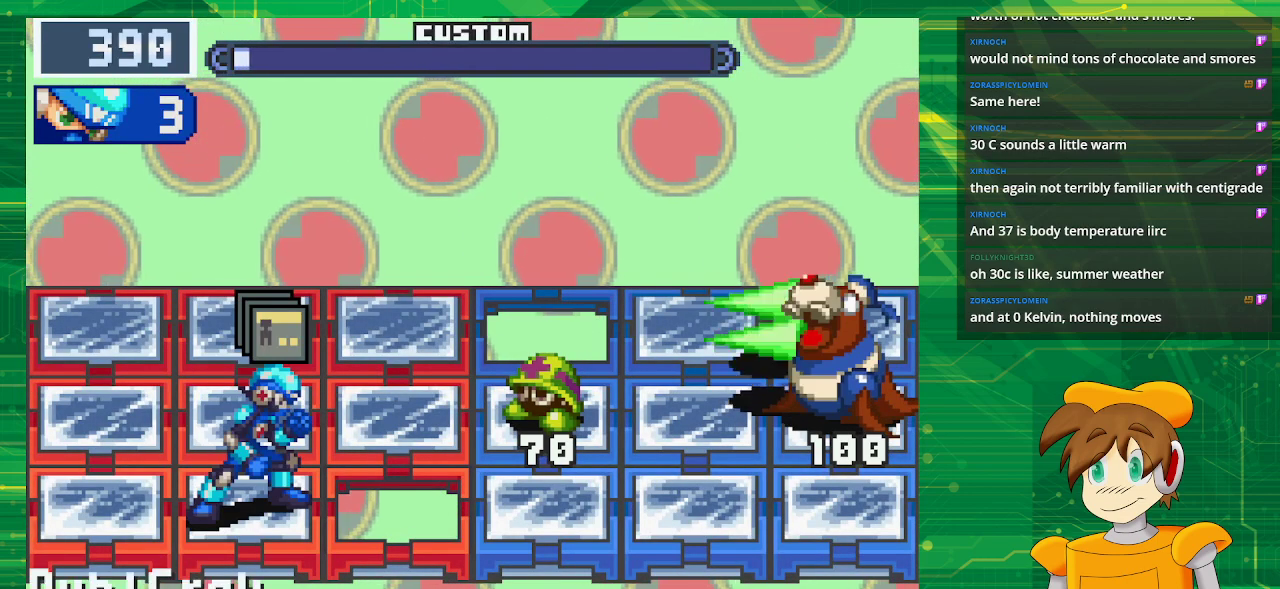
{"buttons": [], "events": [[133, "DPAD_DOWN", "up"]]}
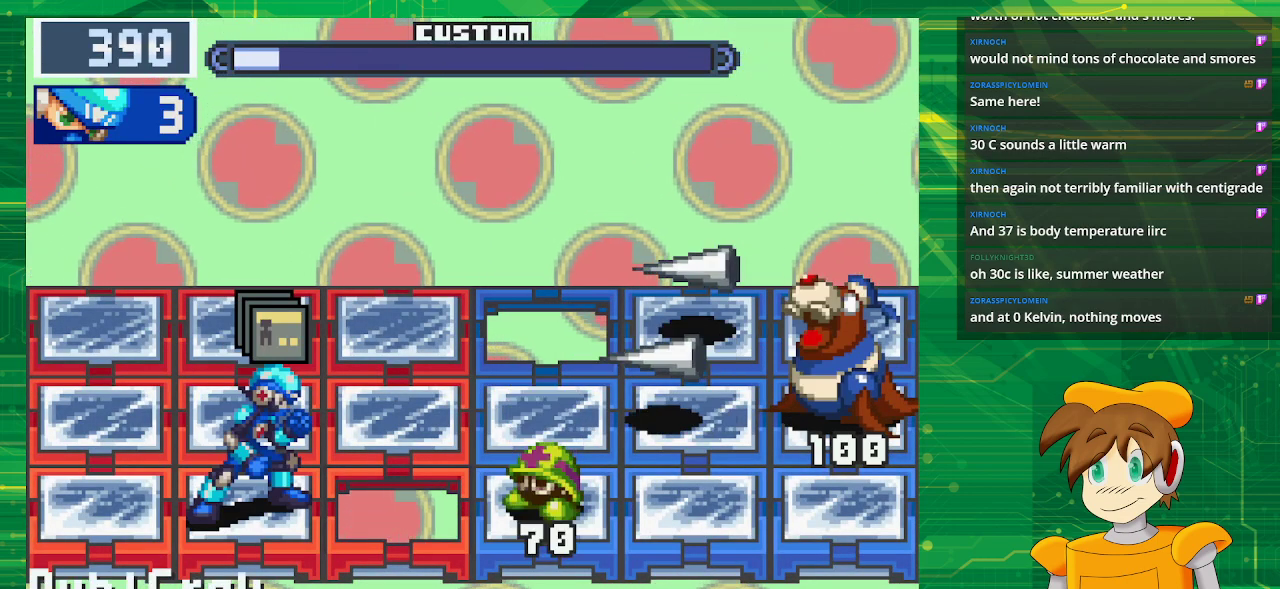
{"buttons": [], "events": []}
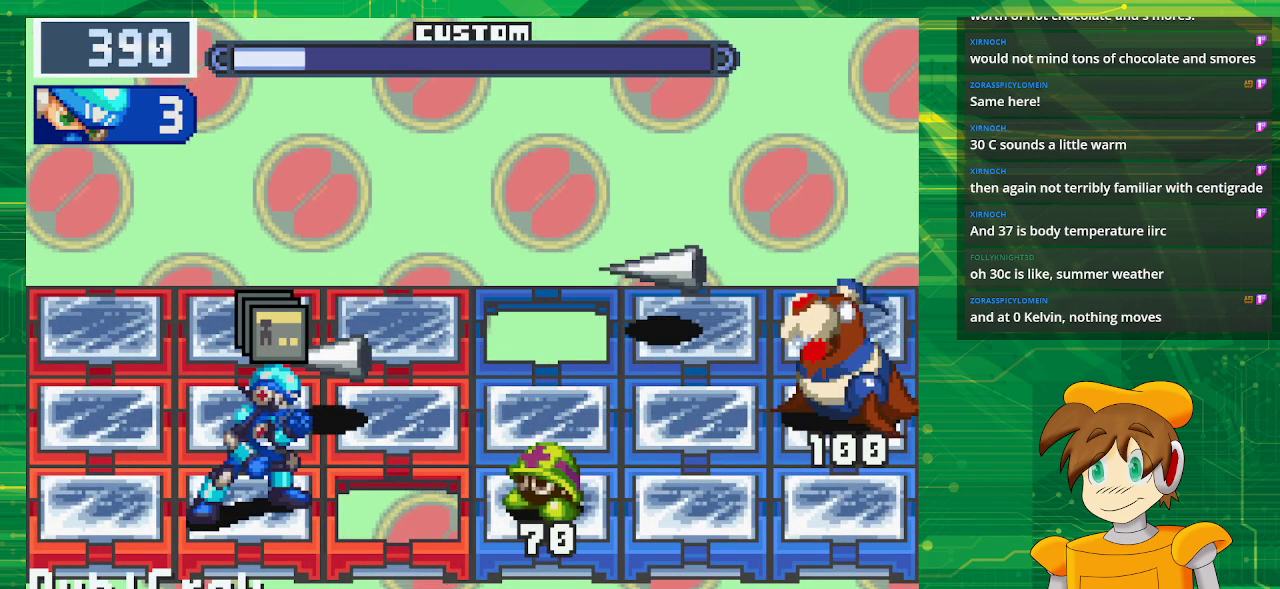
{"buttons": [], "events": []}
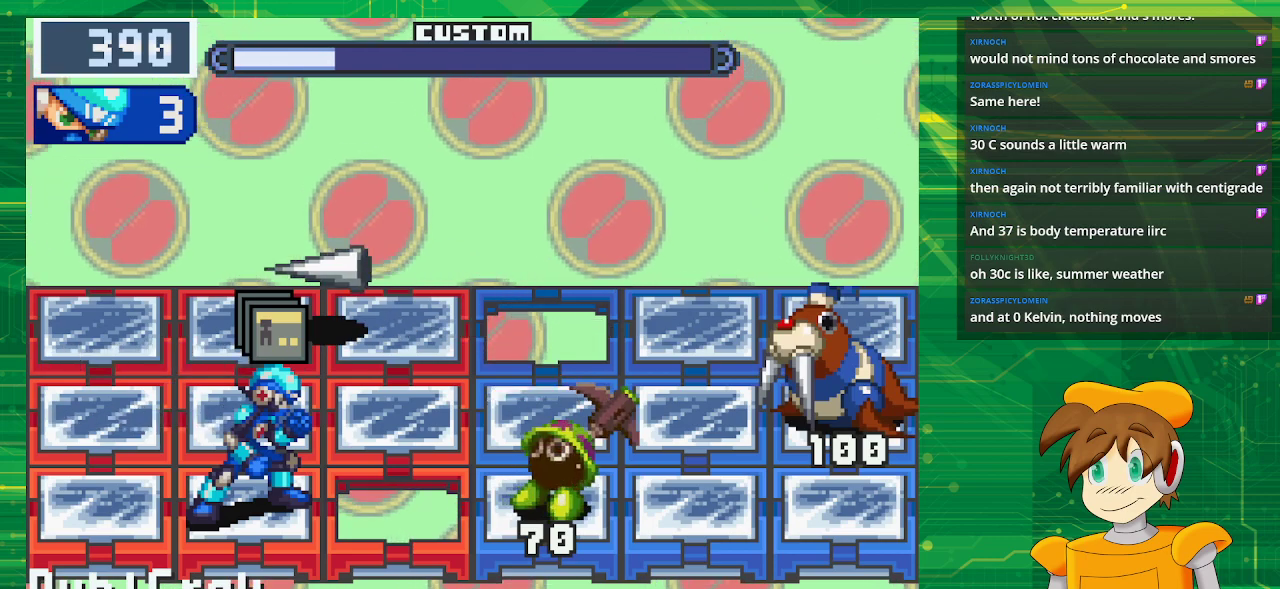
{"buttons": [], "events": [[367, "DPAD_UP", "down"], [483, "DPAD_UP", "up"]]}
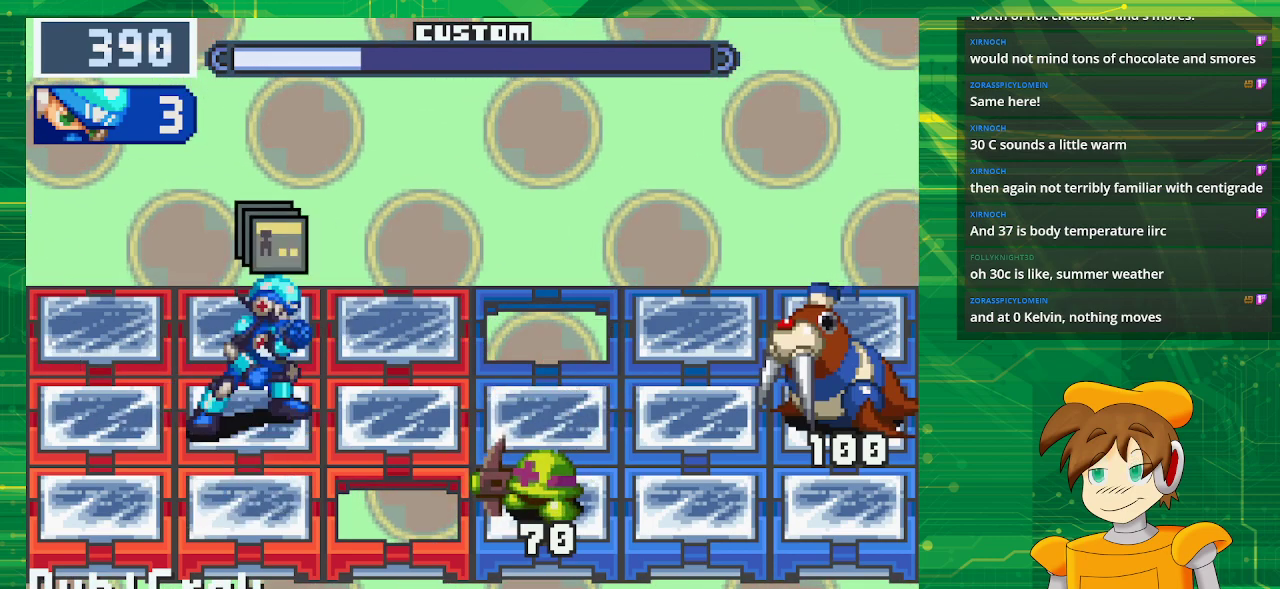
{"buttons": [], "events": [[100, "DPAD_RIGHT", "down"], [200, "DPAD_RIGHT", "up"], [283, "A", "down"], [450, "A", "up"]]}
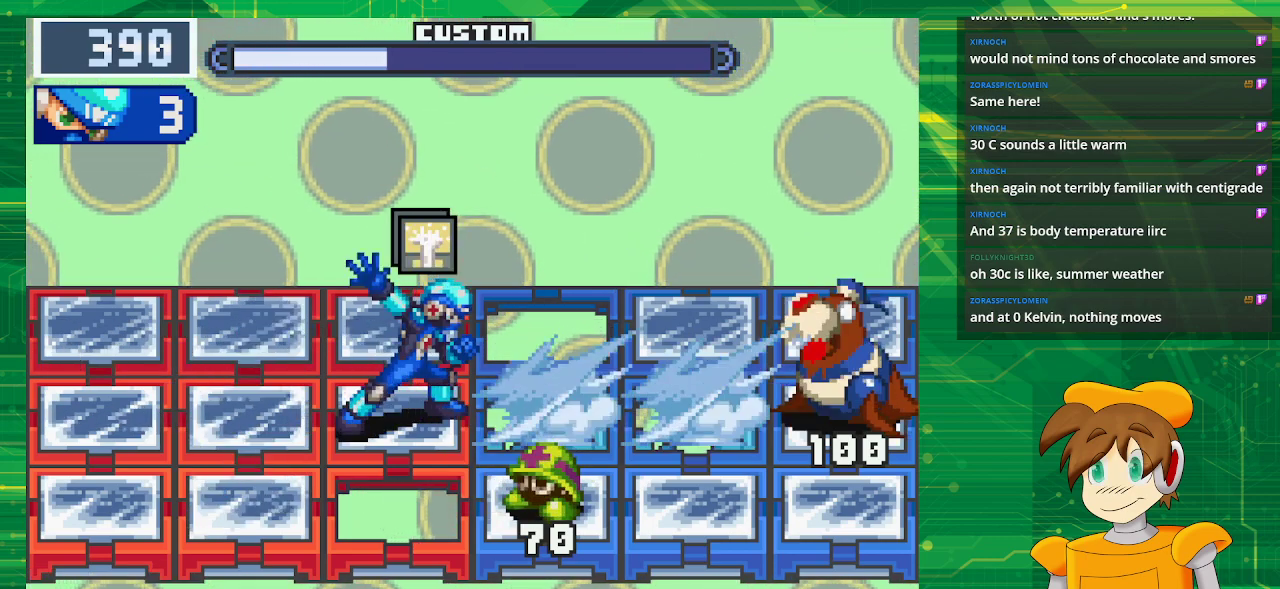
{"buttons": ["DPAD_DOWN"], "events": [[317, "DPAD_LEFT", "down"], [433, "DPAD_LEFT", "up"], [500, "DPAD_DOWN", "down"]]}
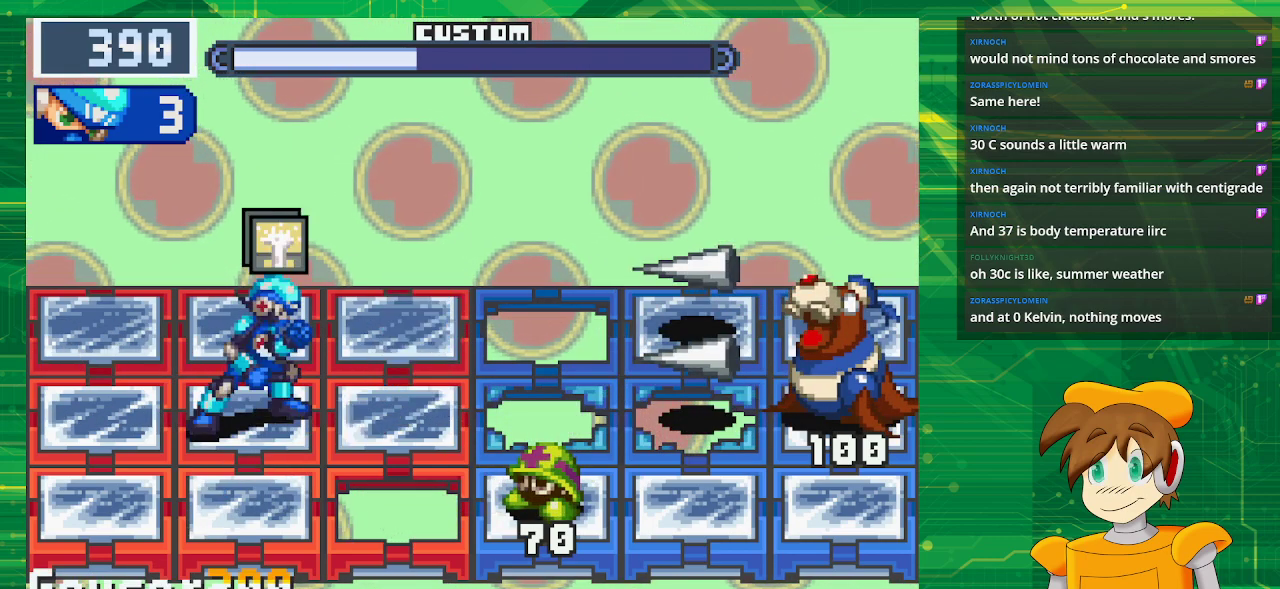
{"buttons": ["A"], "events": [[183, "DPAD_DOWN", "up"], [250, "A", "down"]]}
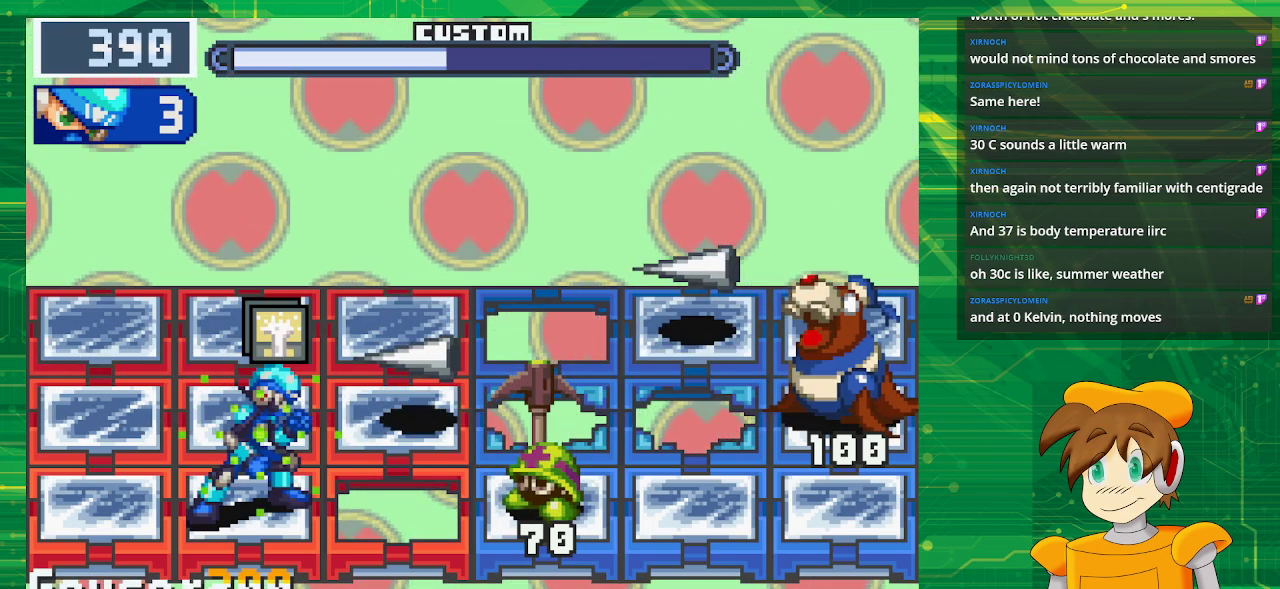
{"buttons": ["A"], "events": []}
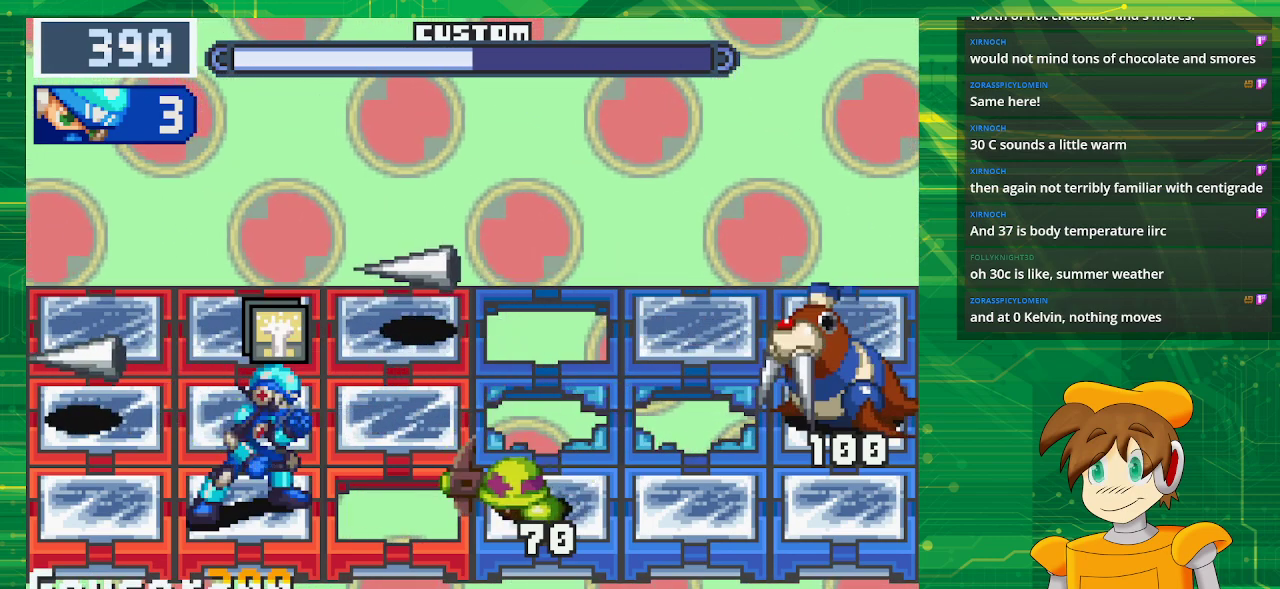
{"buttons": ["A", "DPAD_UP"], "events": [[417, "DPAD_UP", "down"]]}
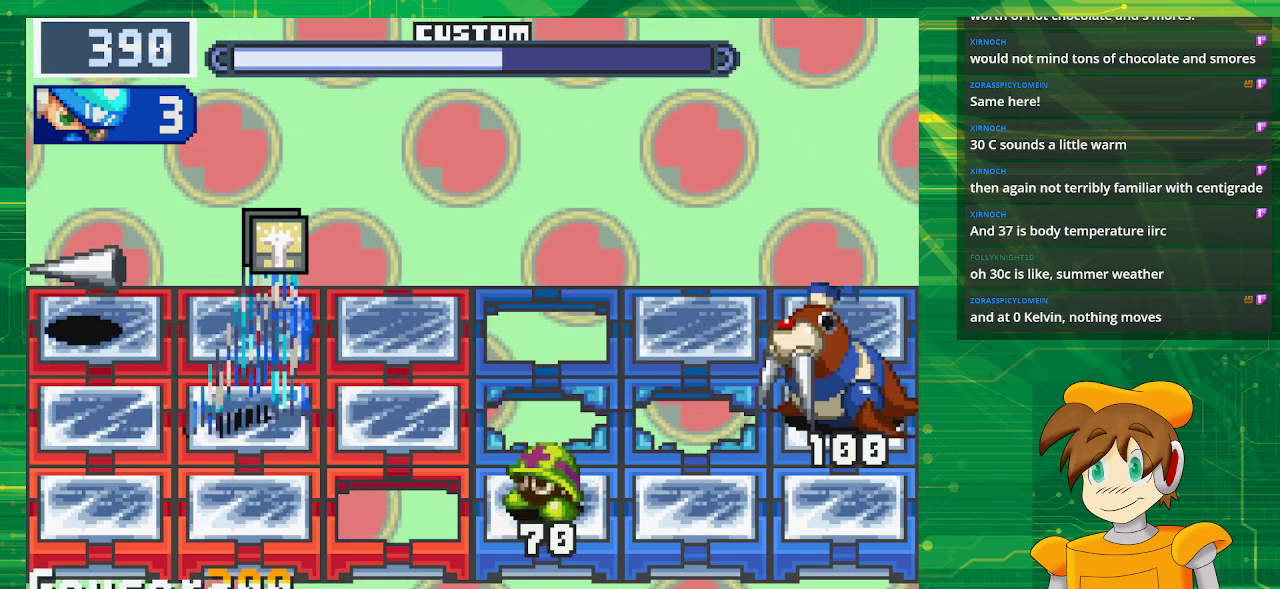
{"buttons": [], "events": [[33, "DPAD_UP", "up"], [283, "A", "up"]]}
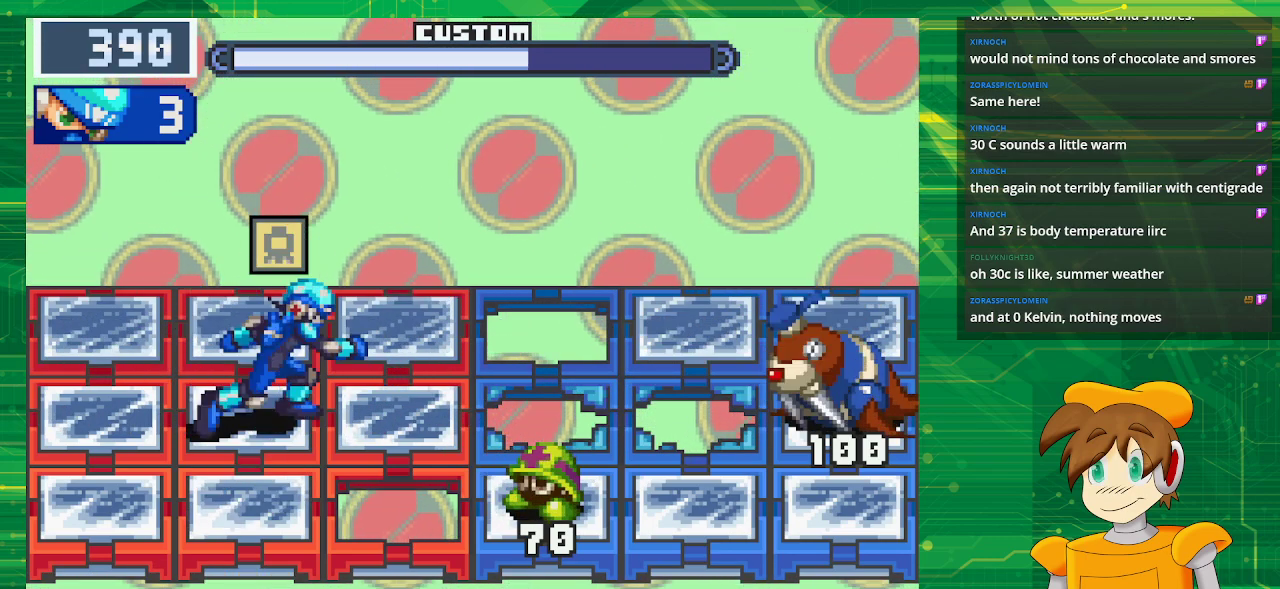
{"buttons": [], "events": []}
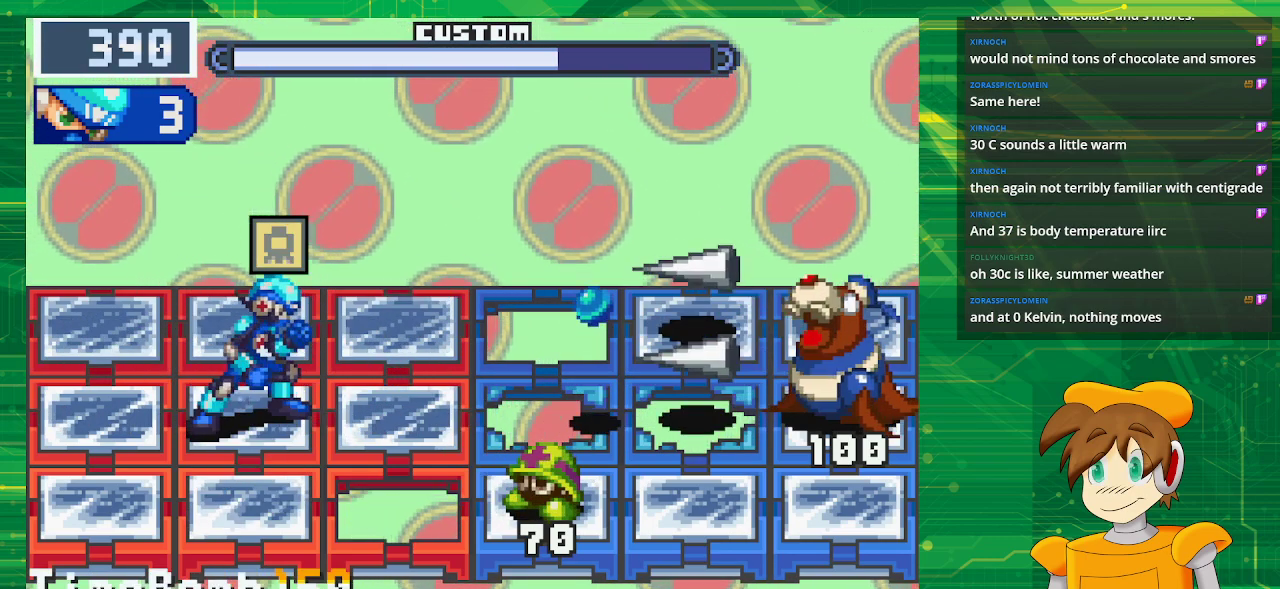
{"buttons": [], "events": [[183, "DPAD_DOWN", "down"], [317, "DPAD_DOWN", "up"]]}
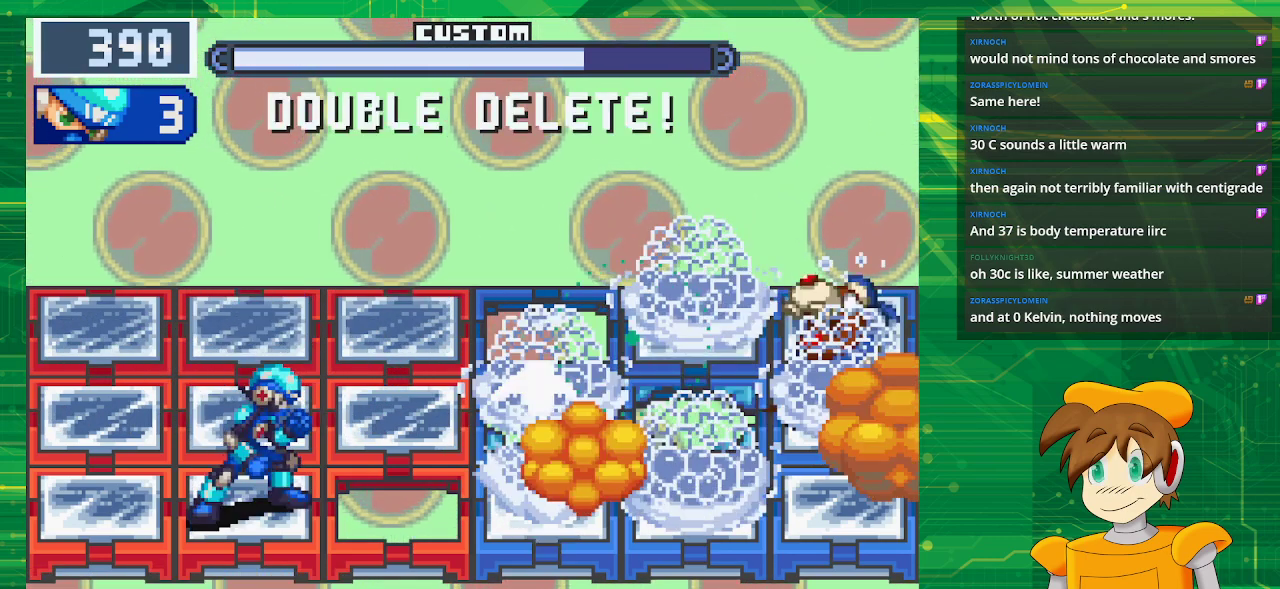
{"buttons": [], "events": []}
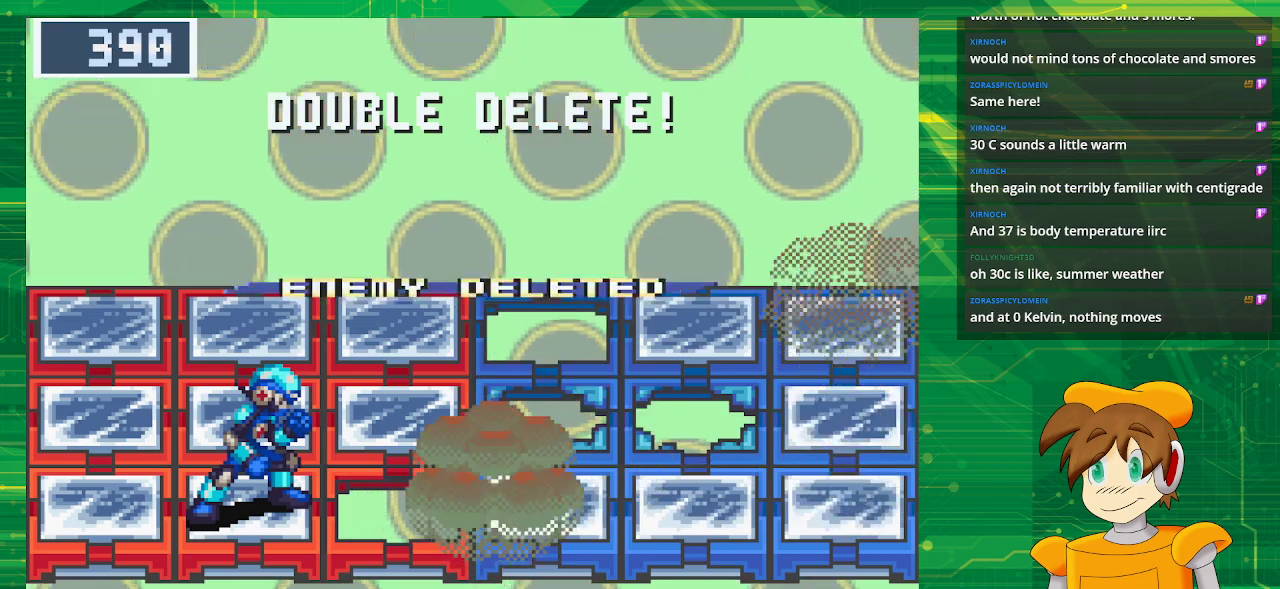
{"buttons": [], "events": []}
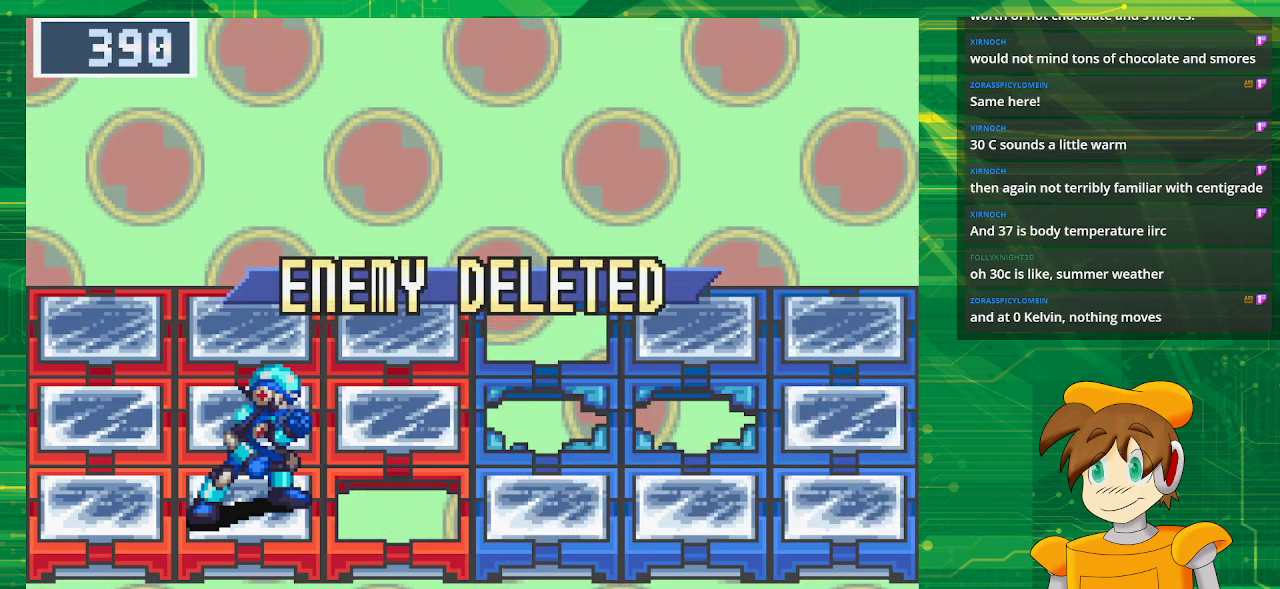
{"buttons": [], "events": []}
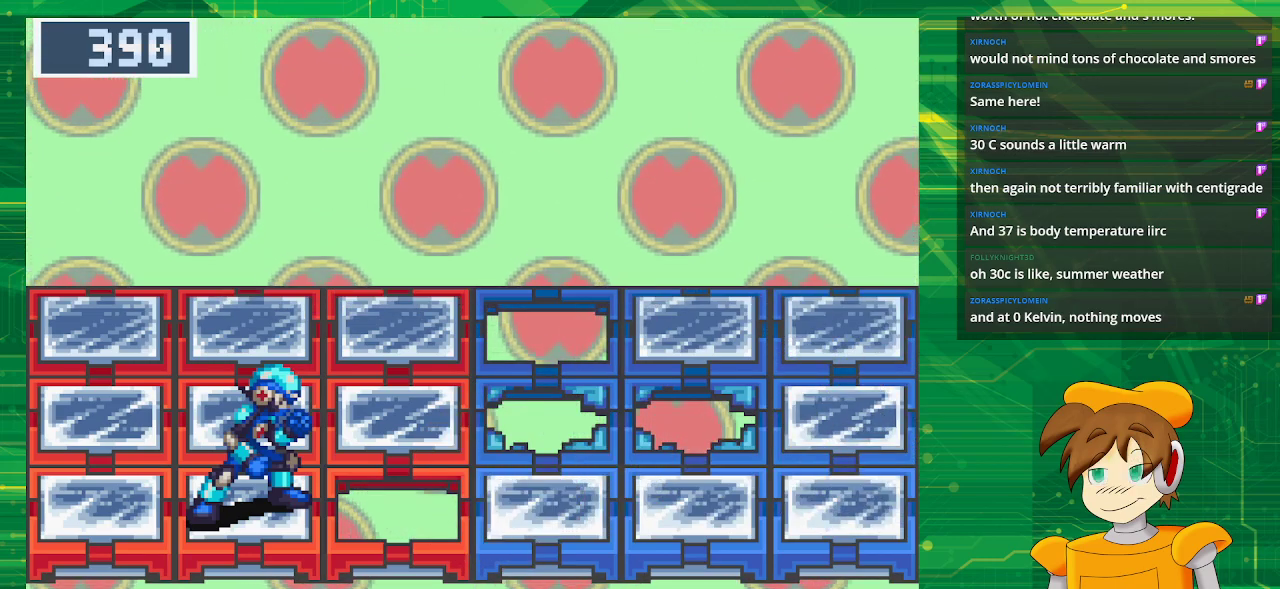
{"buttons": [], "events": []}
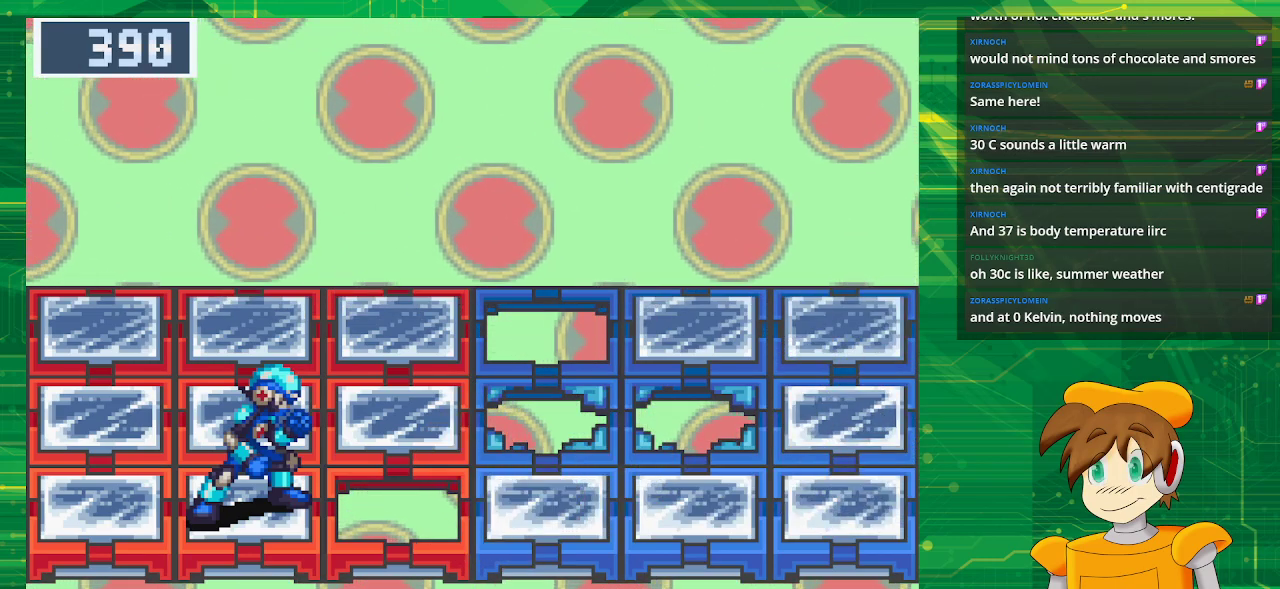
{"buttons": [], "events": []}
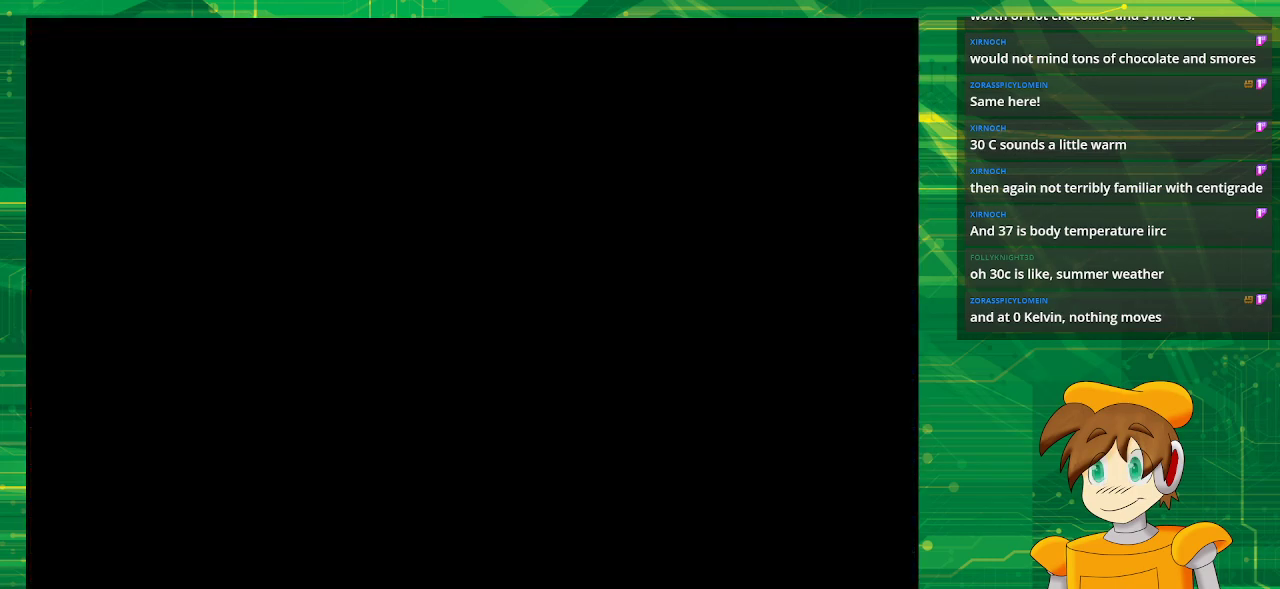
{"buttons": [], "events": []}